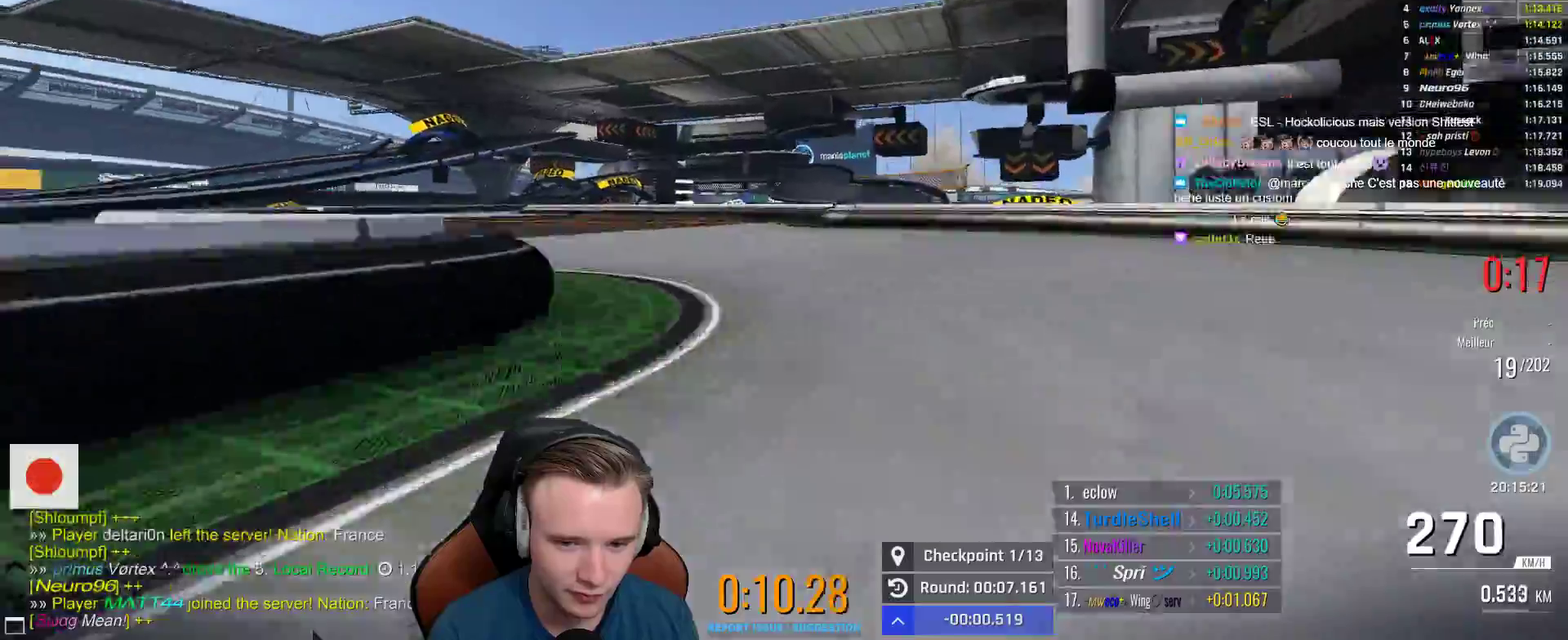
Gameplay with a controller (Xbox layout); each line is a JSON object with the inputs held at the frame after it. "events" lists button and stick changes between this image and that frame as [ms after this image, input, new state], when the widget could be followed in between. This document gives stick clicks only as held states, not as events. Not read: R1.
{"buttons": ["A"], "left_stick": "up-left", "right_stick": "center", "events": [[33, "left_stick", "up-left"]]}
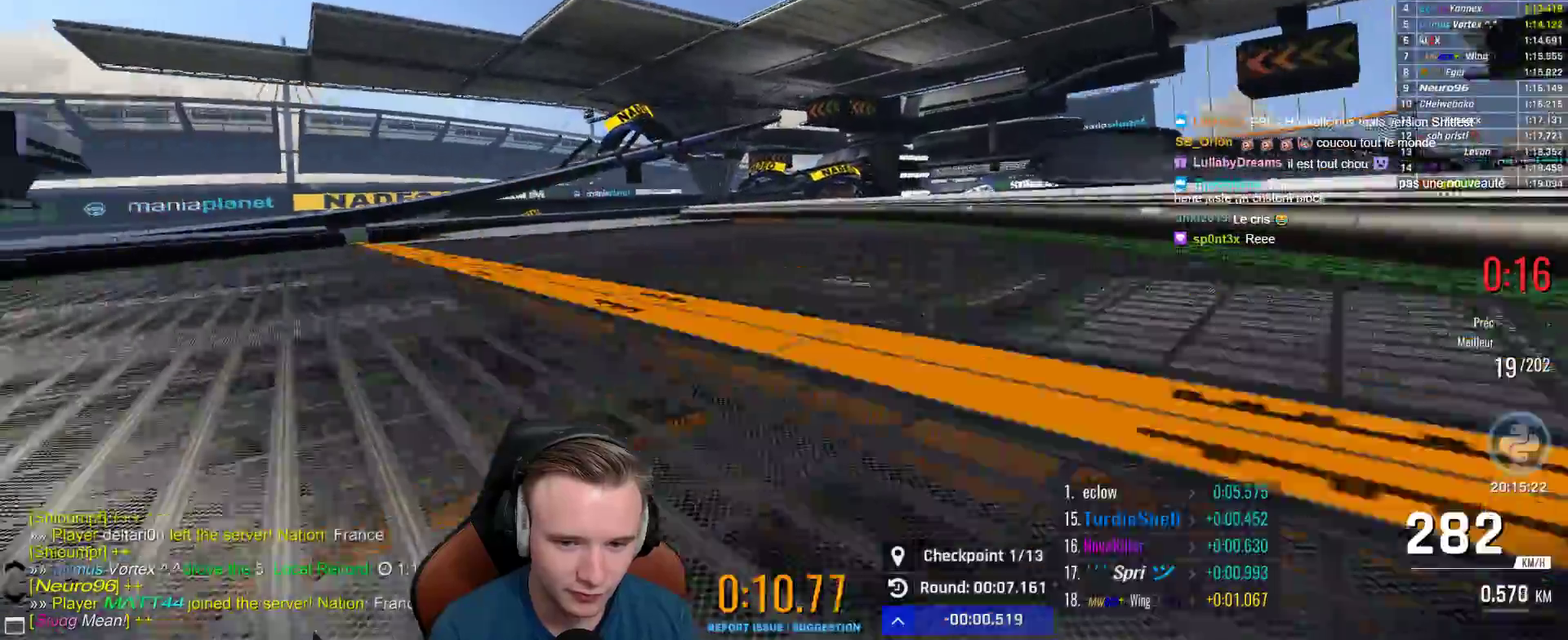
{"buttons": [], "left_stick": "right", "right_stick": "center", "events": [[100, "A", "up"], [367, "left_stick", "right"]]}
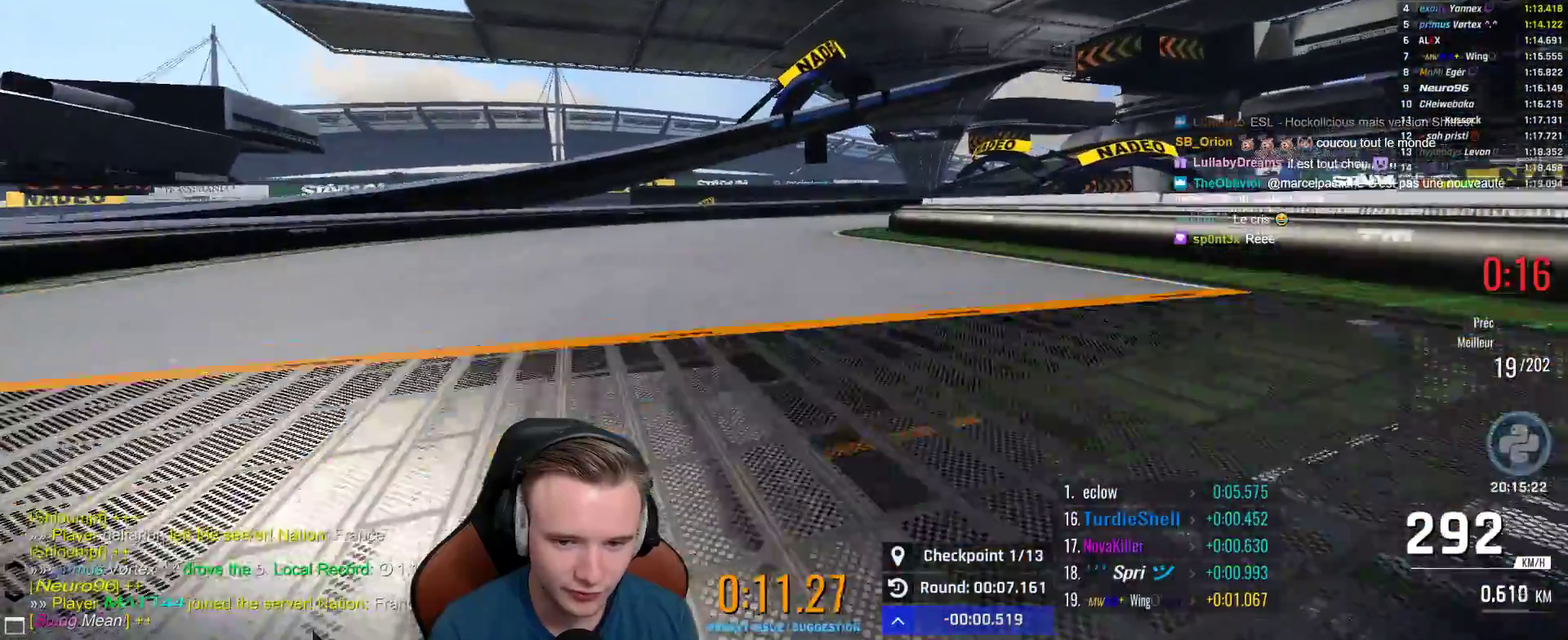
{"buttons": ["A"], "left_stick": "right", "right_stick": "center", "events": [[350, "A", "down"]]}
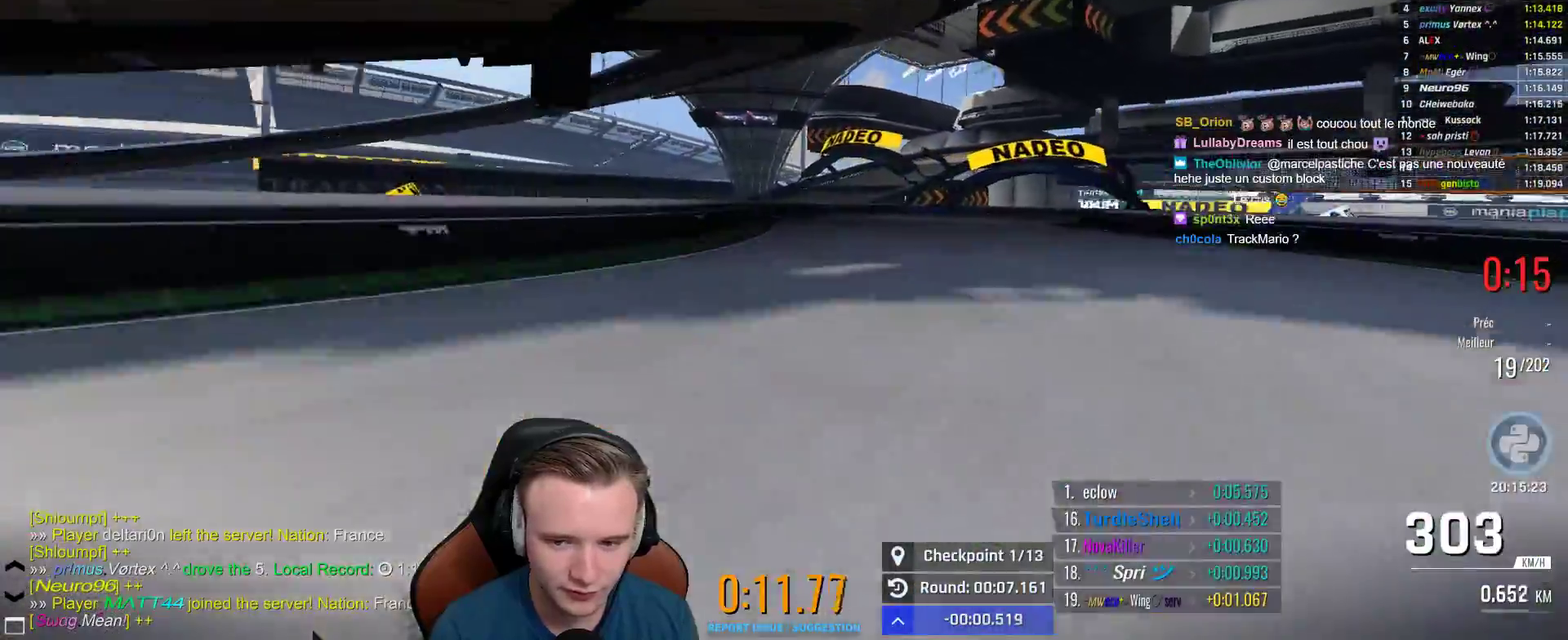
{"buttons": [], "left_stick": "right", "right_stick": "center", "events": [[233, "A", "up"]]}
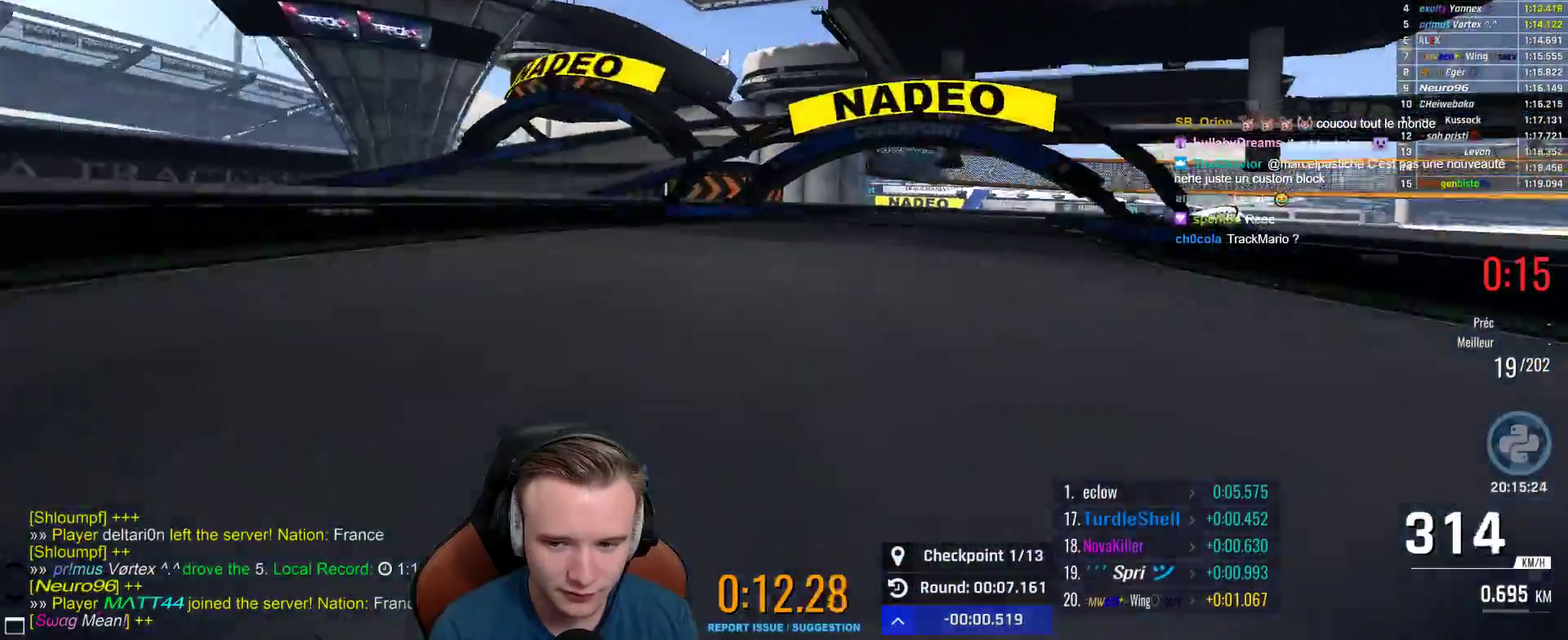
{"buttons": [], "left_stick": "center", "right_stick": "center", "events": [[167, "A", "down"], [467, "left_stick", "center"], [500, "A", "up"]]}
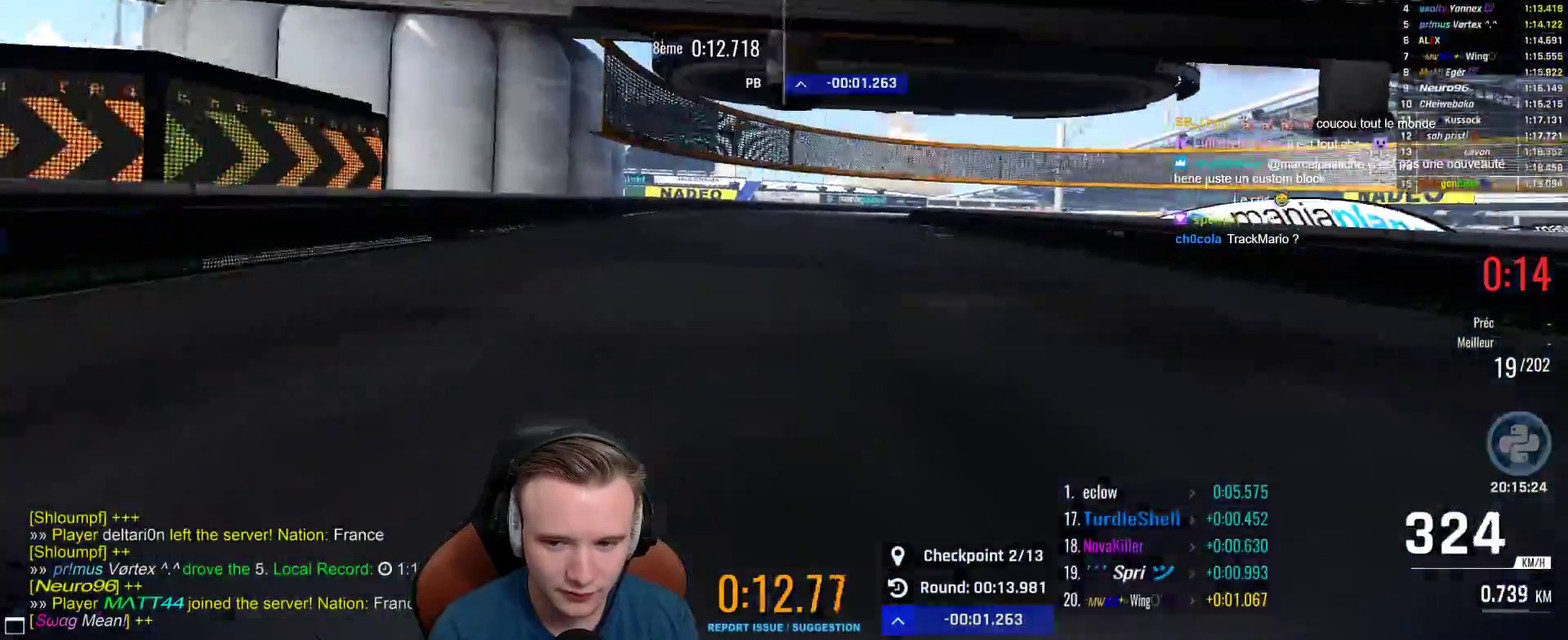
{"buttons": [], "left_stick": "right", "right_stick": "center", "events": [[50, "left_stick", "right"], [67, "A", "down"], [367, "A", "up"]]}
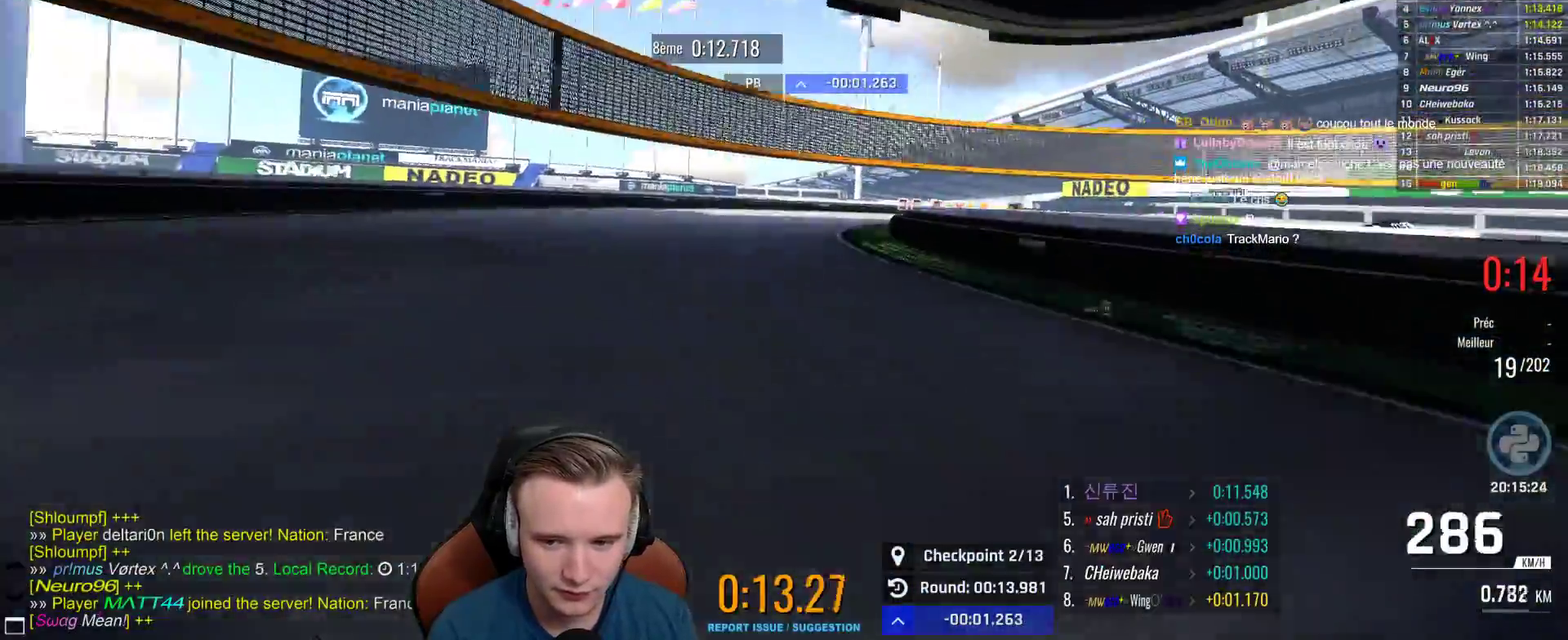
{"buttons": [], "left_stick": "right", "right_stick": "center", "events": [[333, "A", "down"], [383, "A", "up"]]}
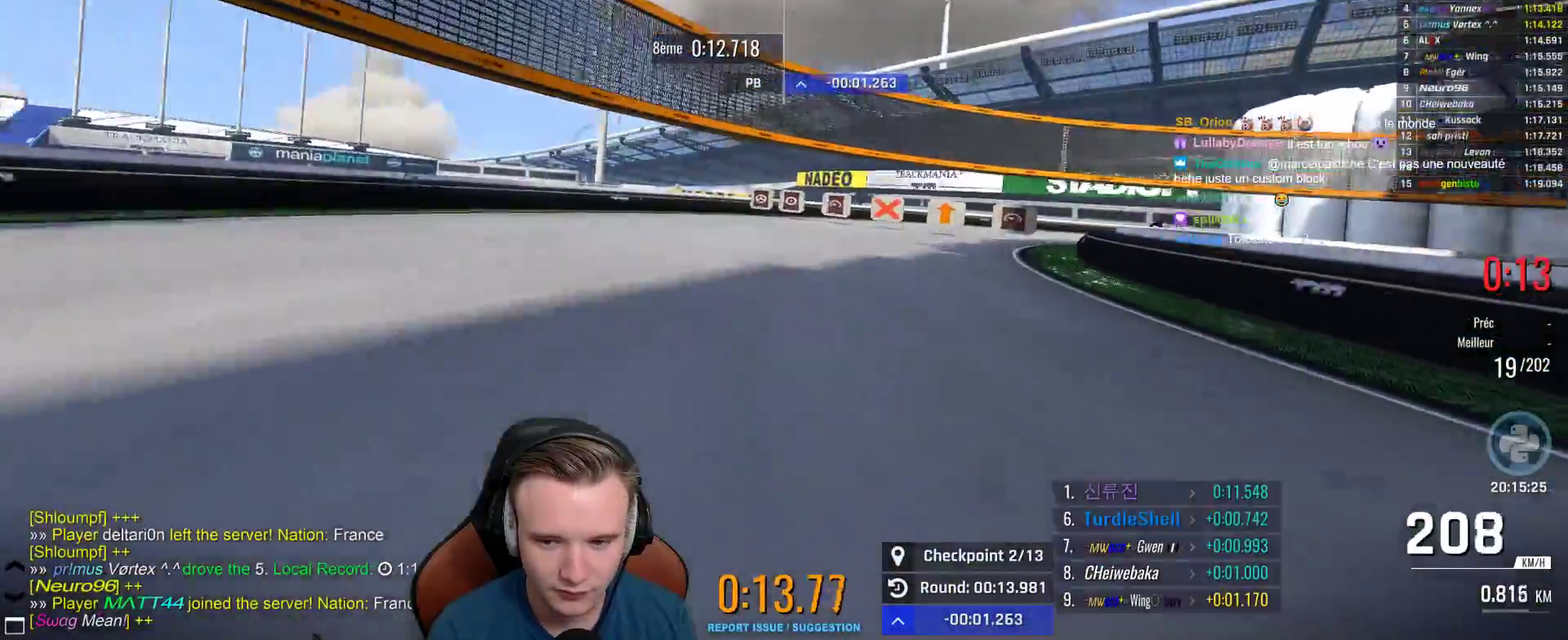
{"buttons": ["A"], "left_stick": "right", "right_stick": "center", "events": [[133, "A", "down"]]}
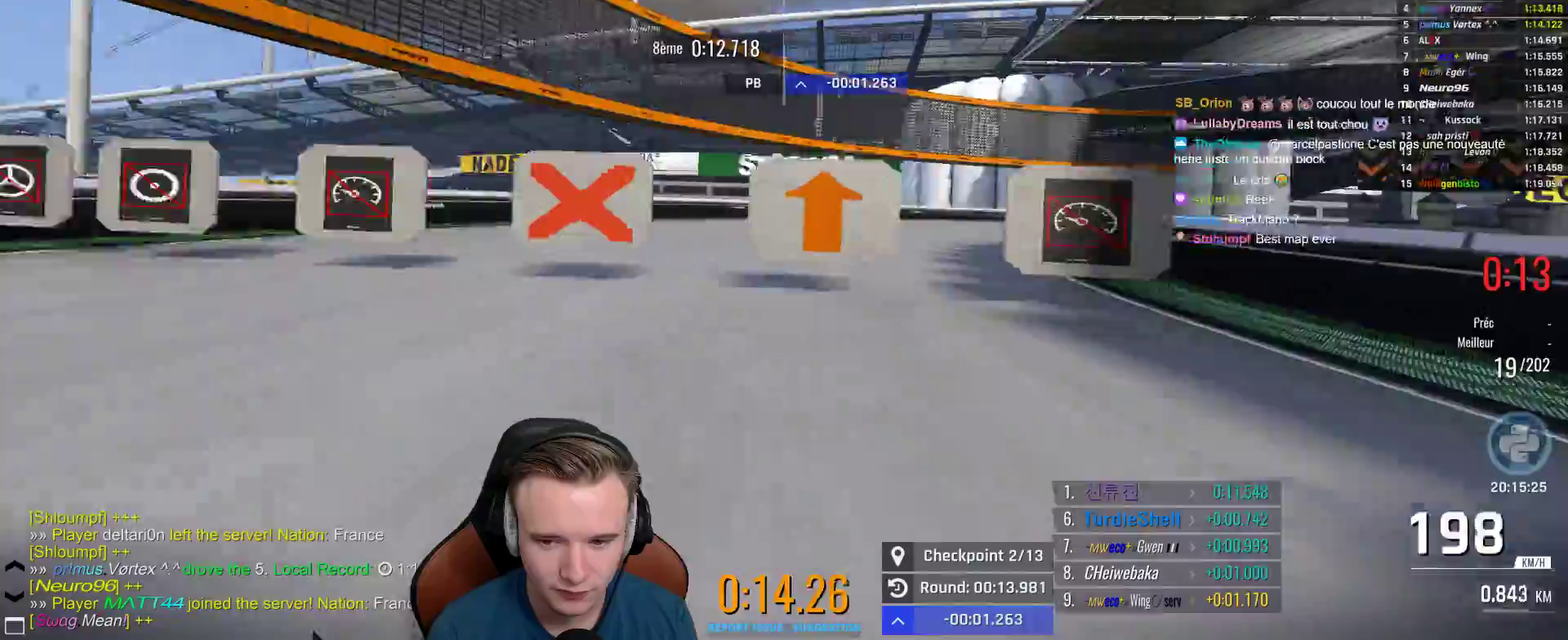
{"buttons": ["A"], "left_stick": "right", "right_stick": "center", "events": []}
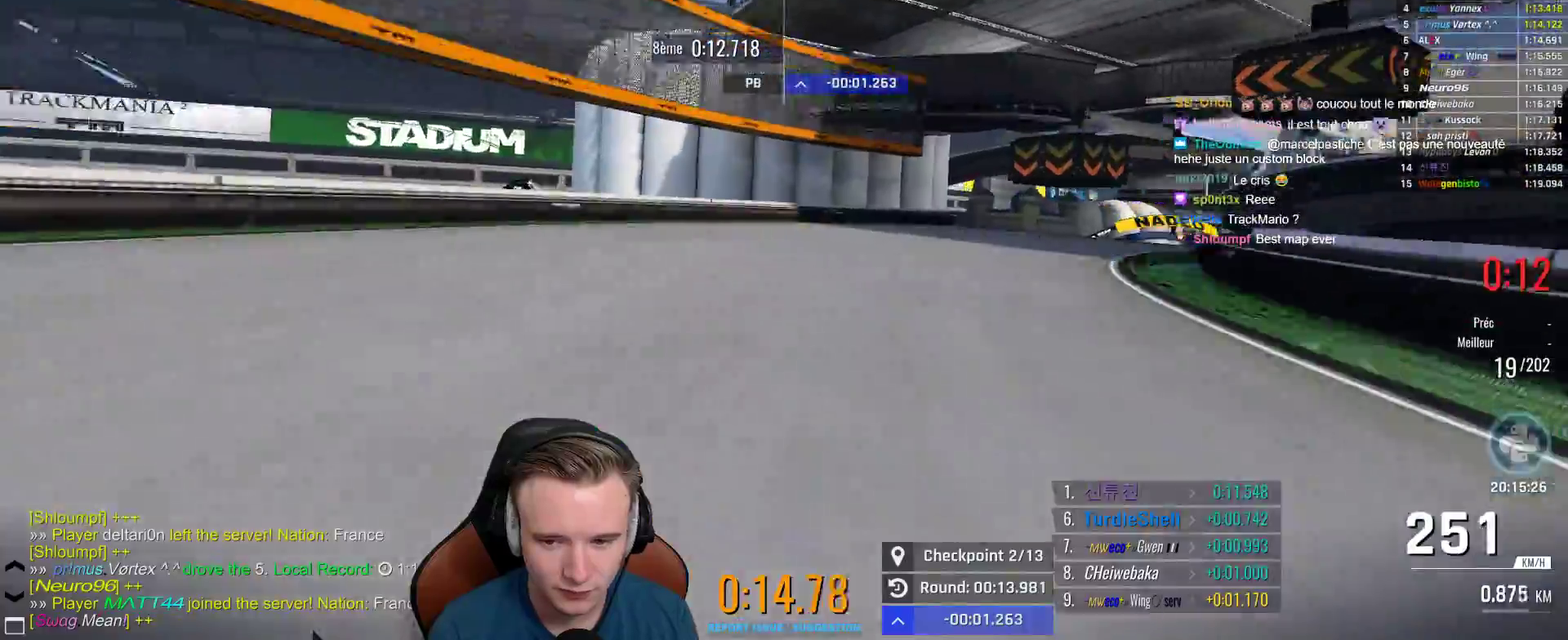
{"buttons": ["A"], "left_stick": "right", "right_stick": "center", "events": []}
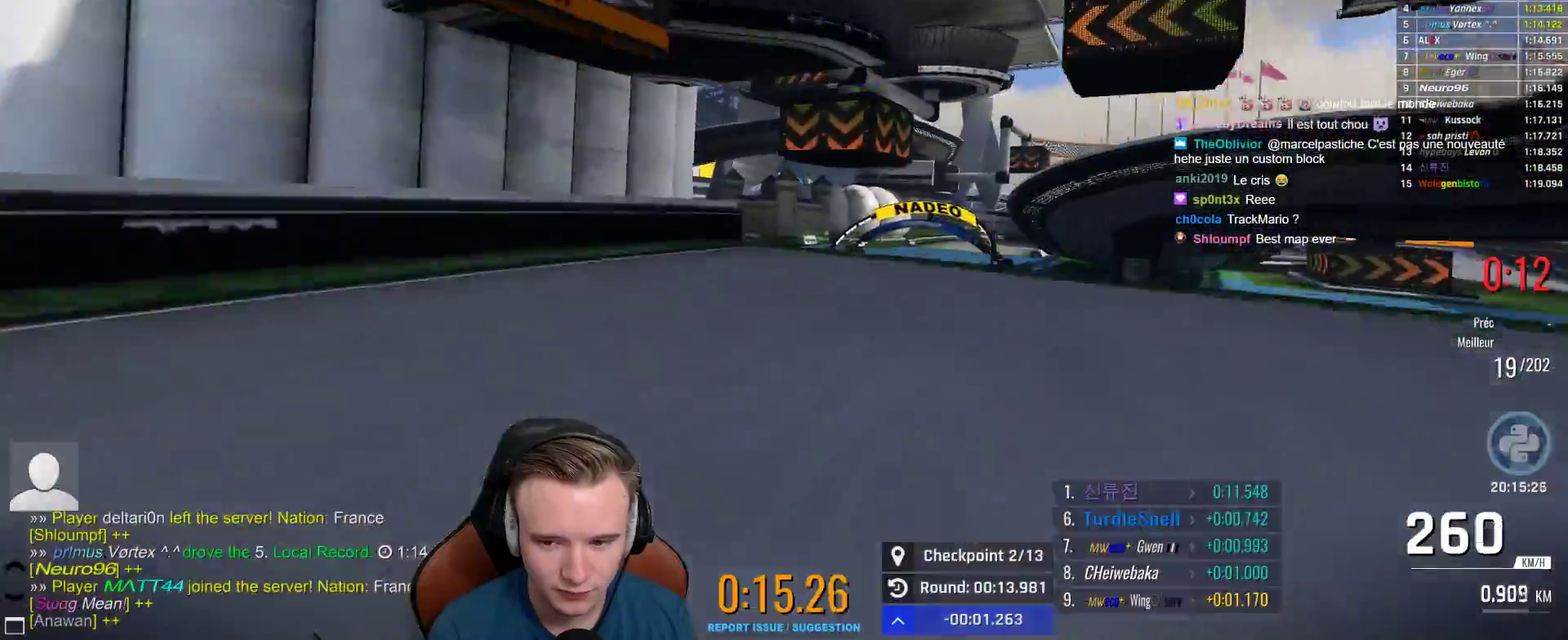
{"buttons": ["A"], "left_stick": "up-left", "right_stick": "center", "events": [[217, "left_stick", "up-left"]]}
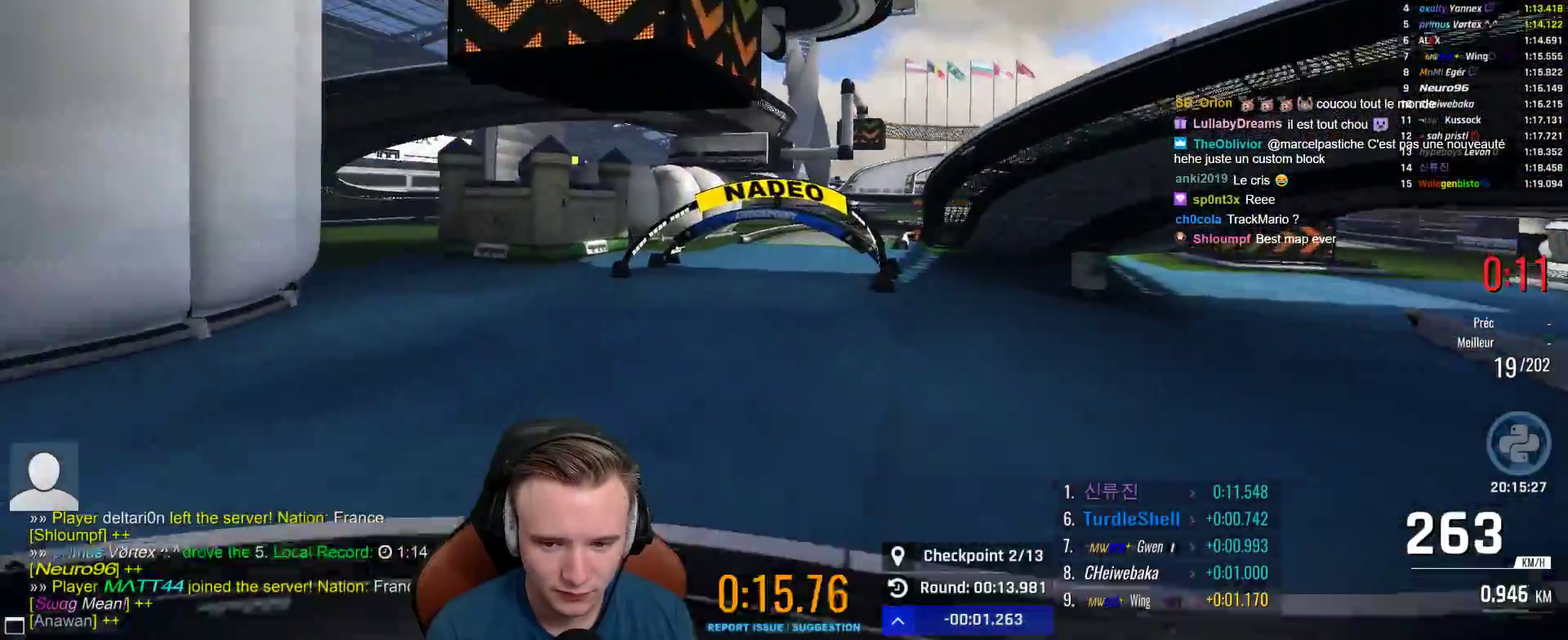
{"buttons": ["A"], "left_stick": "up-left", "right_stick": "center", "events": []}
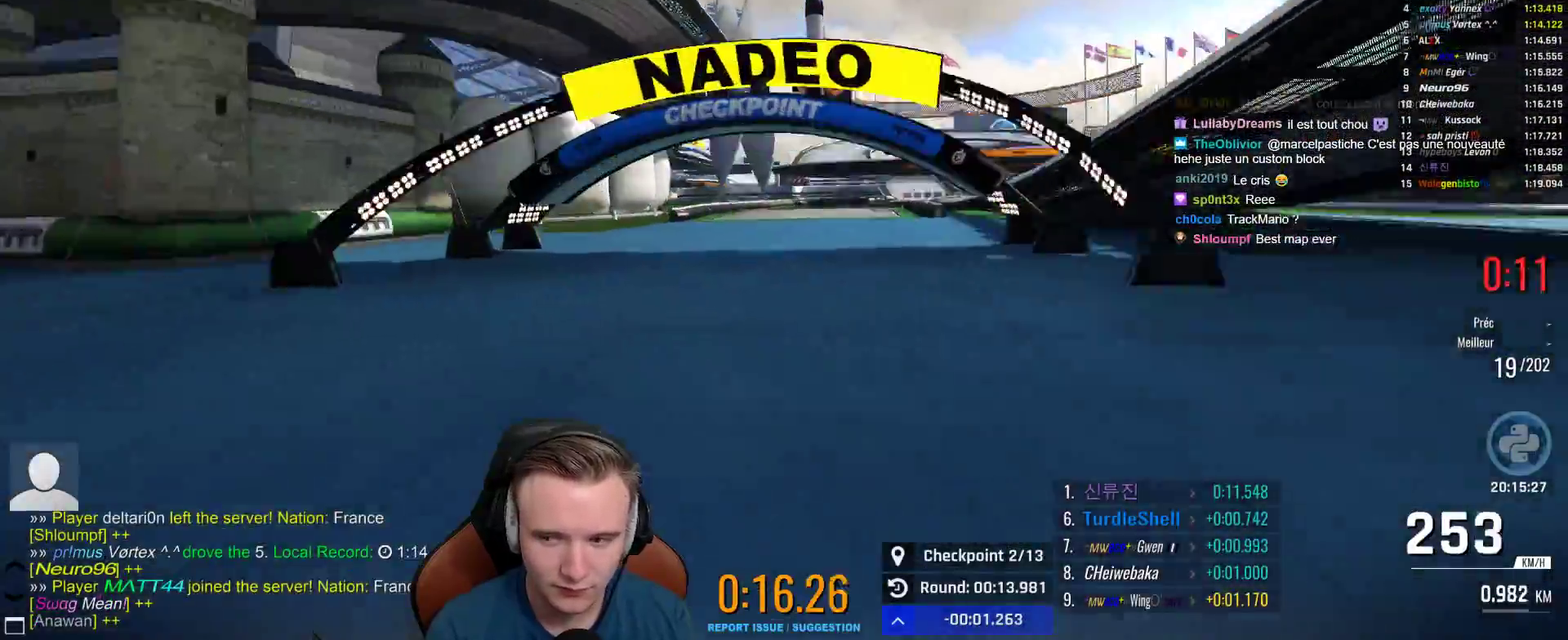
{"buttons": ["A"], "left_stick": "up-right", "right_stick": "center", "events": [[50, "left_stick", "center"], [150, "left_stick", "right"], [433, "left_stick", "up-right"]]}
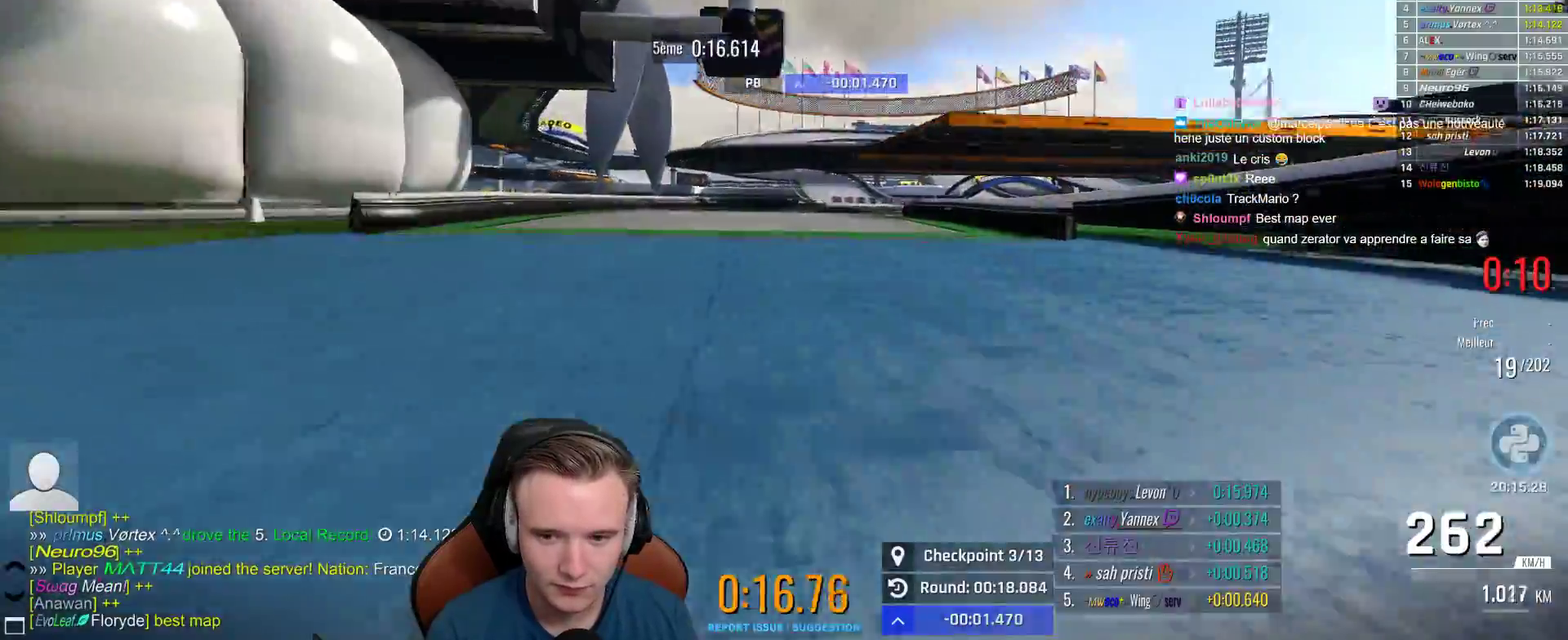
{"buttons": ["A"], "left_stick": "center", "right_stick": "center", "events": [[117, "left_stick", "right"], [267, "left_stick", "center"]]}
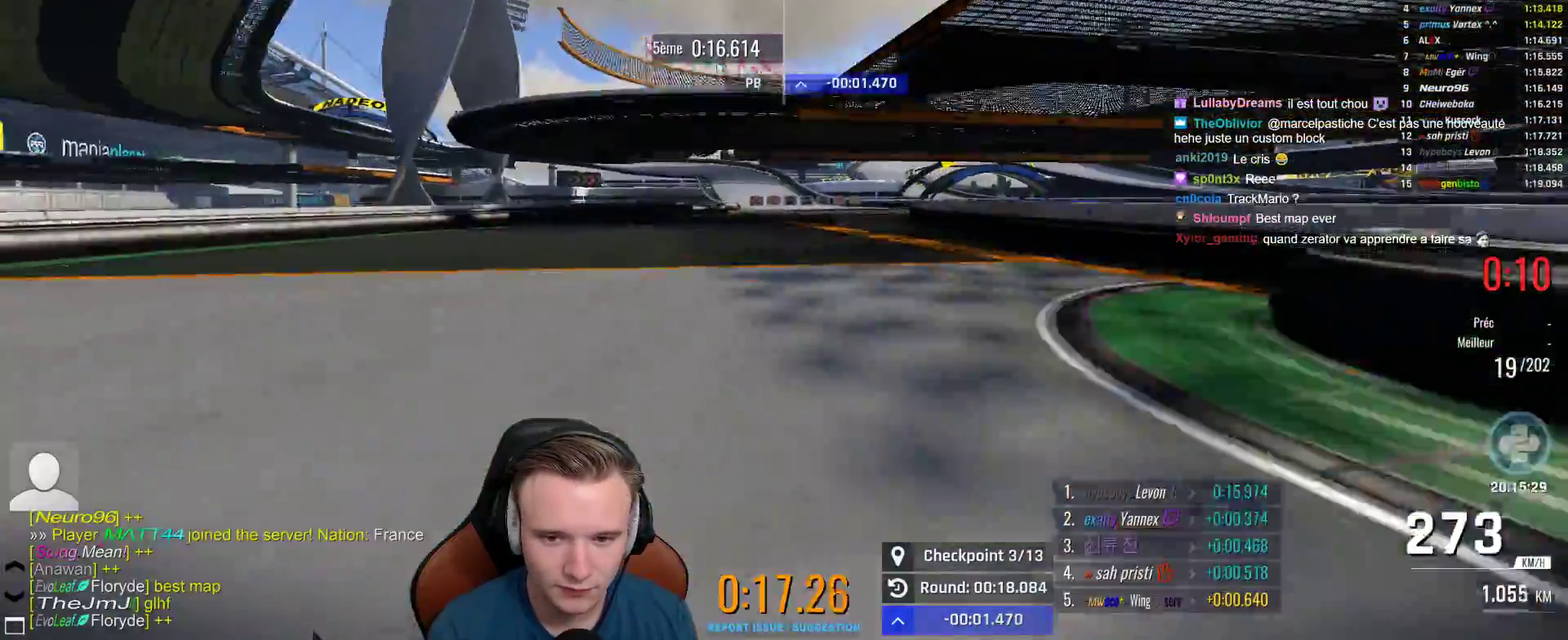
{"buttons": ["A"], "left_stick": "left", "right_stick": "center", "events": [[167, "left_stick", "right"], [367, "left_stick", "left"]]}
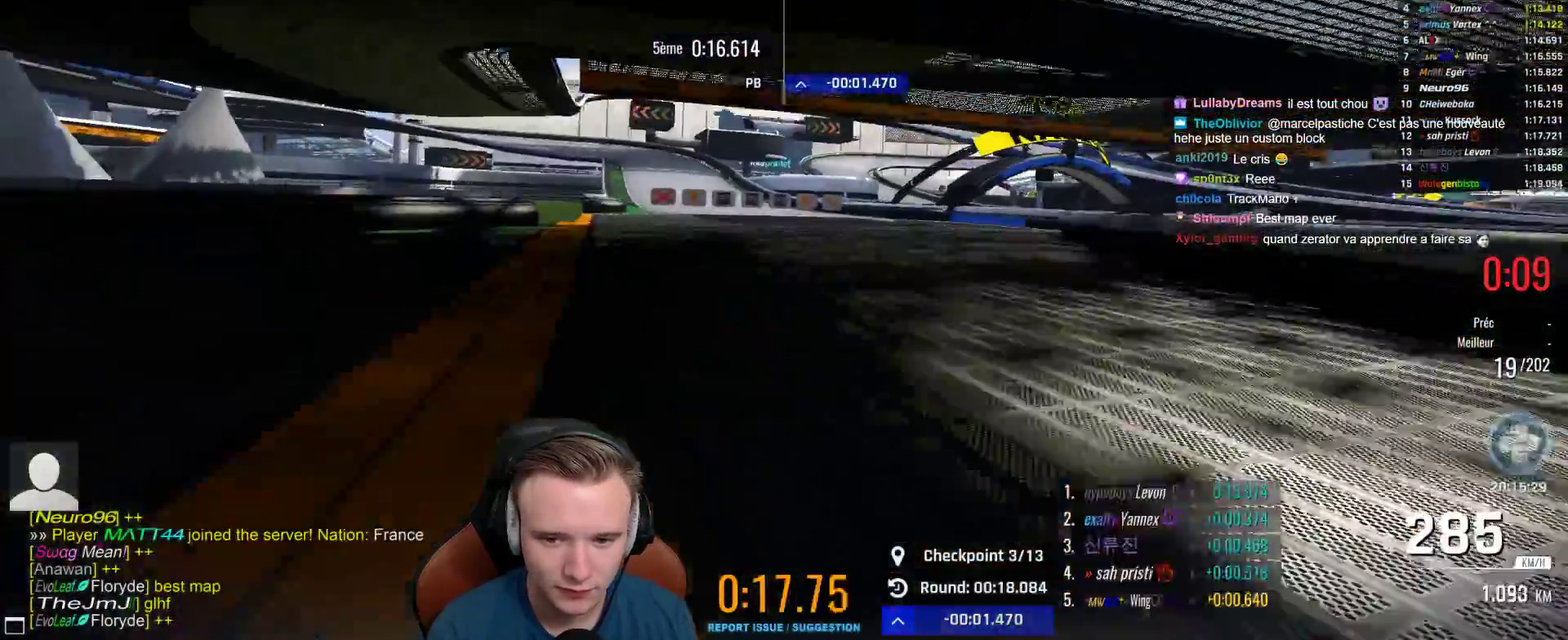
{"buttons": ["A"], "left_stick": "center", "right_stick": "center", "events": [[300, "left_stick", "center"], [350, "left_stick", "right"], [483, "left_stick", "center"]]}
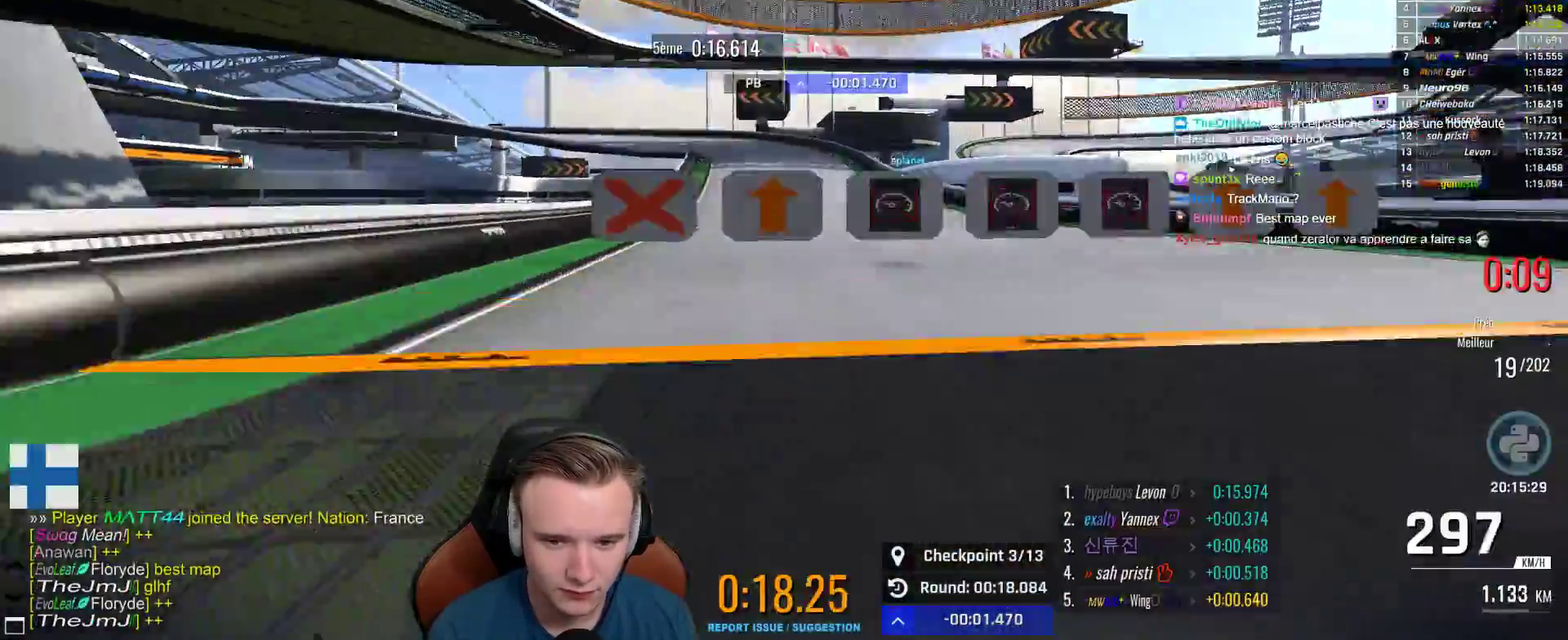
{"buttons": [], "left_stick": "up-left", "right_stick": "center", "events": [[83, "left_stick", "left"], [250, "left_stick", "center"], [317, "A", "up"], [317, "left_stick", "up-left"]]}
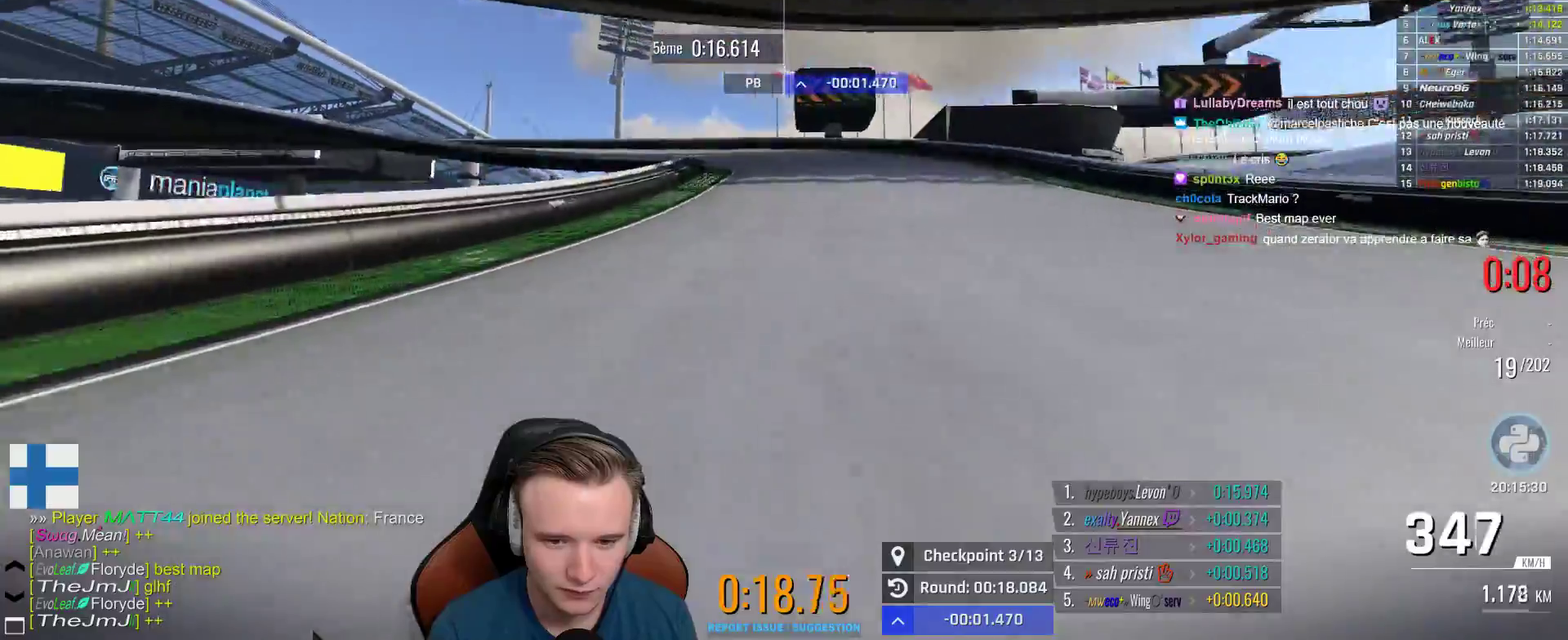
{"buttons": [], "left_stick": "up-left", "right_stick": "center", "events": [[183, "A", "down"], [267, "A", "up"]]}
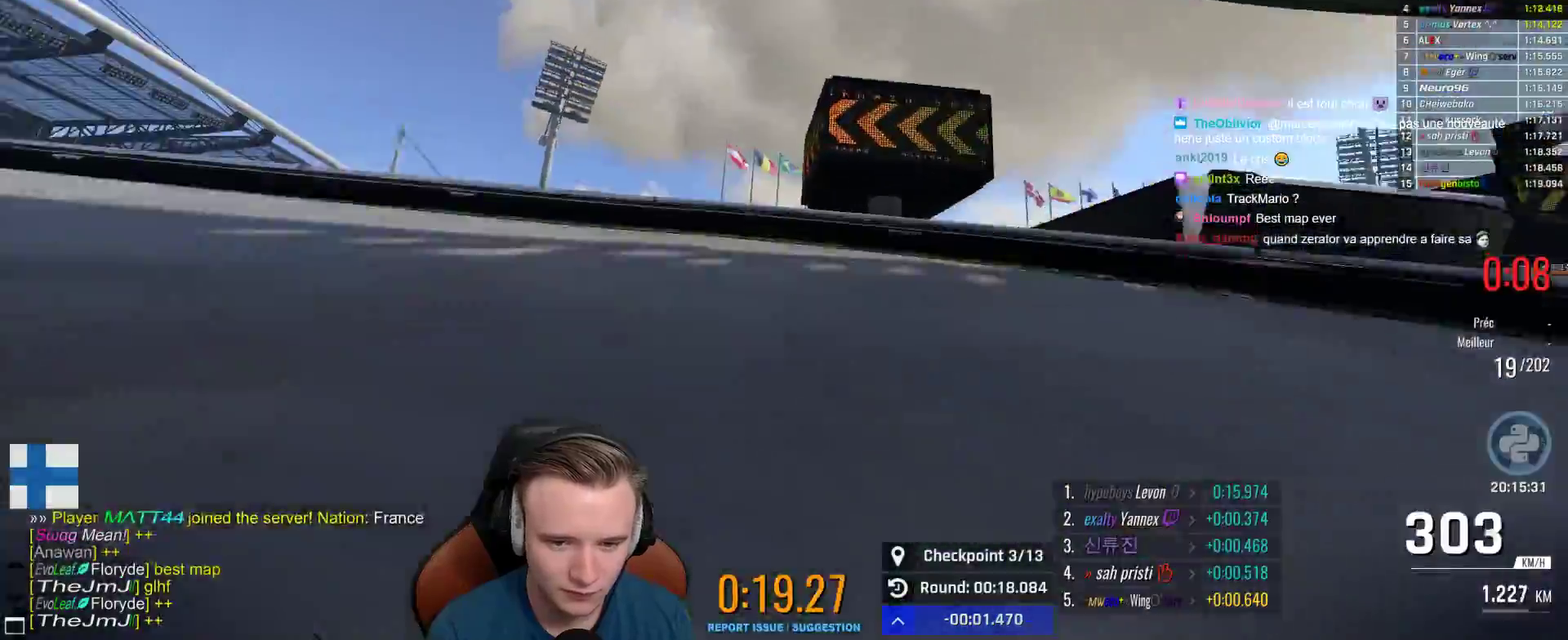
{"buttons": ["A", "X"], "left_stick": "up-left", "right_stick": "center", "events": [[333, "A", "down"], [450, "X", "down"]]}
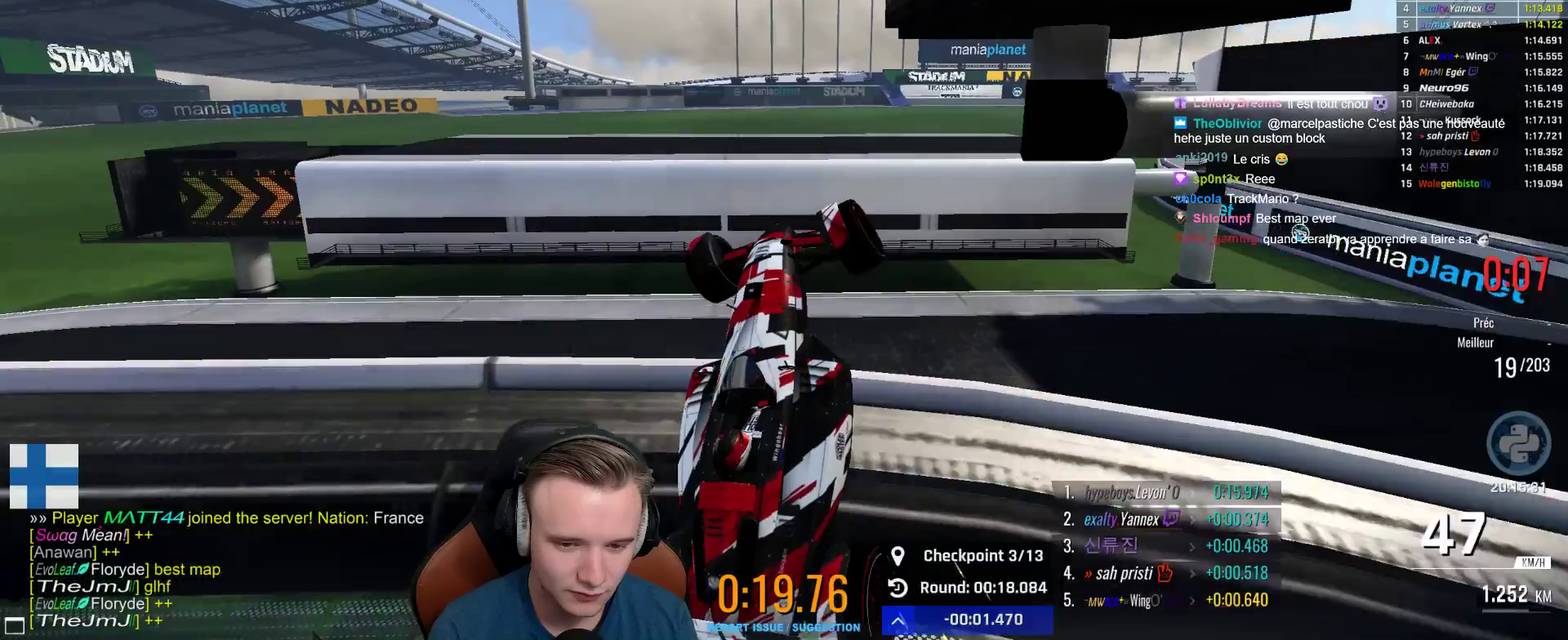
{"buttons": ["A"], "left_stick": "up-left", "right_stick": "center", "events": [[133, "X", "up"]]}
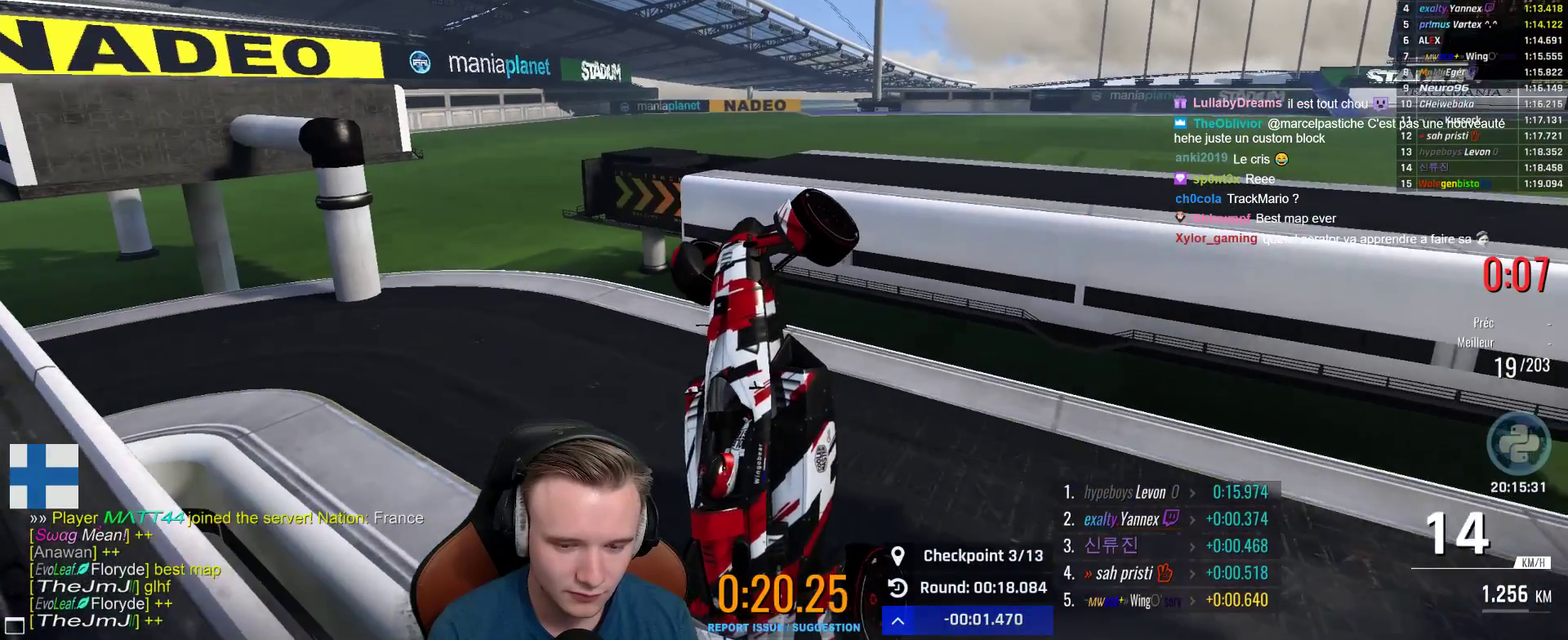
{"buttons": ["SELECT"], "left_stick": "center", "right_stick": "center", "events": [[100, "A", "up"], [117, "left_stick", "center"], [267, "SELECT", "down"], [317, "SELECT", "up"], [433, "SELECT", "down"]]}
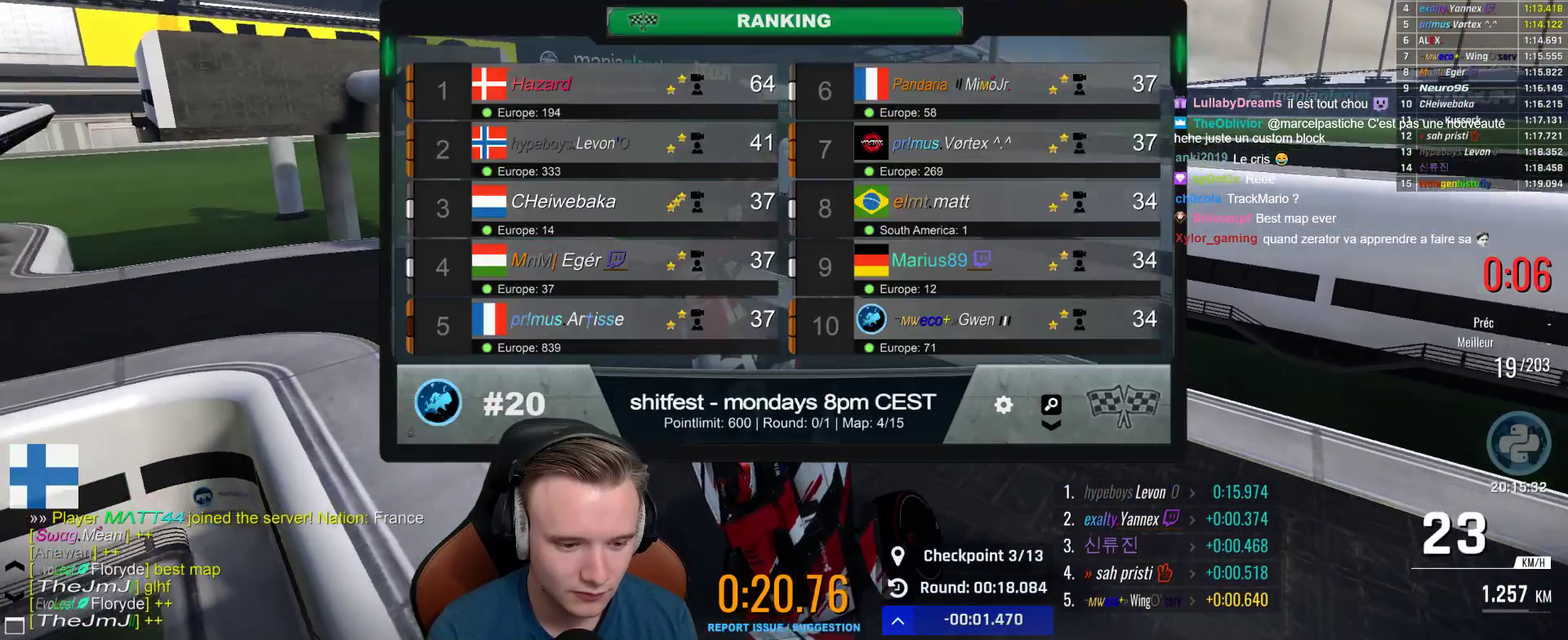
{"buttons": [], "left_stick": "center", "right_stick": "center", "events": [[17, "SELECT", "up"]]}
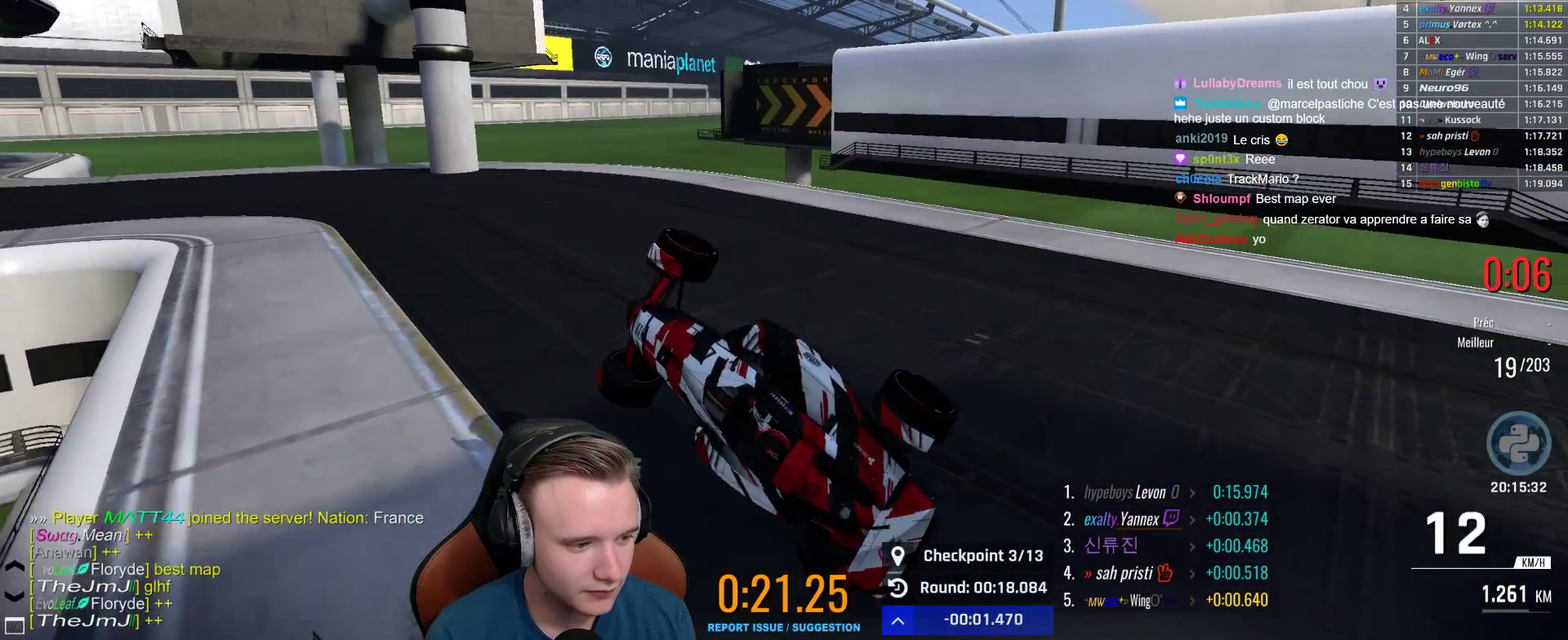
{"buttons": [], "left_stick": "center", "right_stick": "center", "events": [[300, "START", "down"], [417, "START", "up"]]}
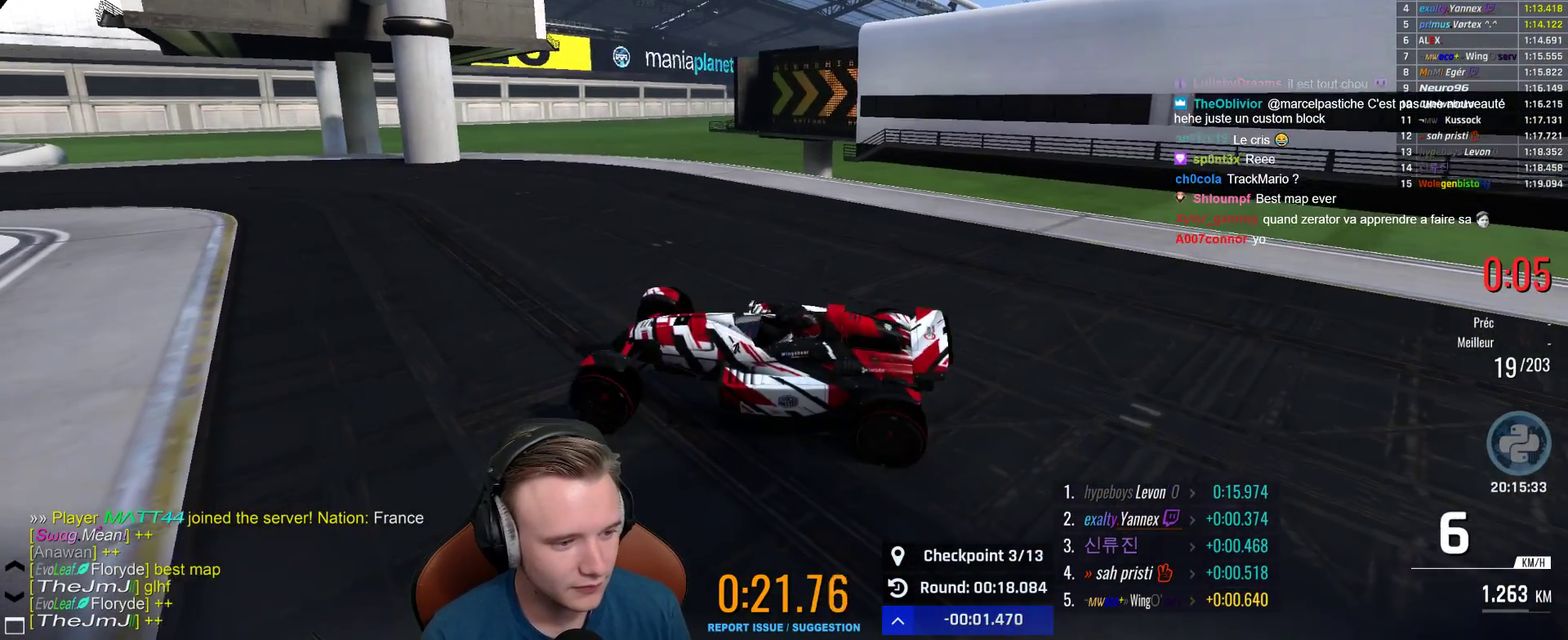
{"buttons": [], "left_stick": "center", "right_stick": "center", "events": []}
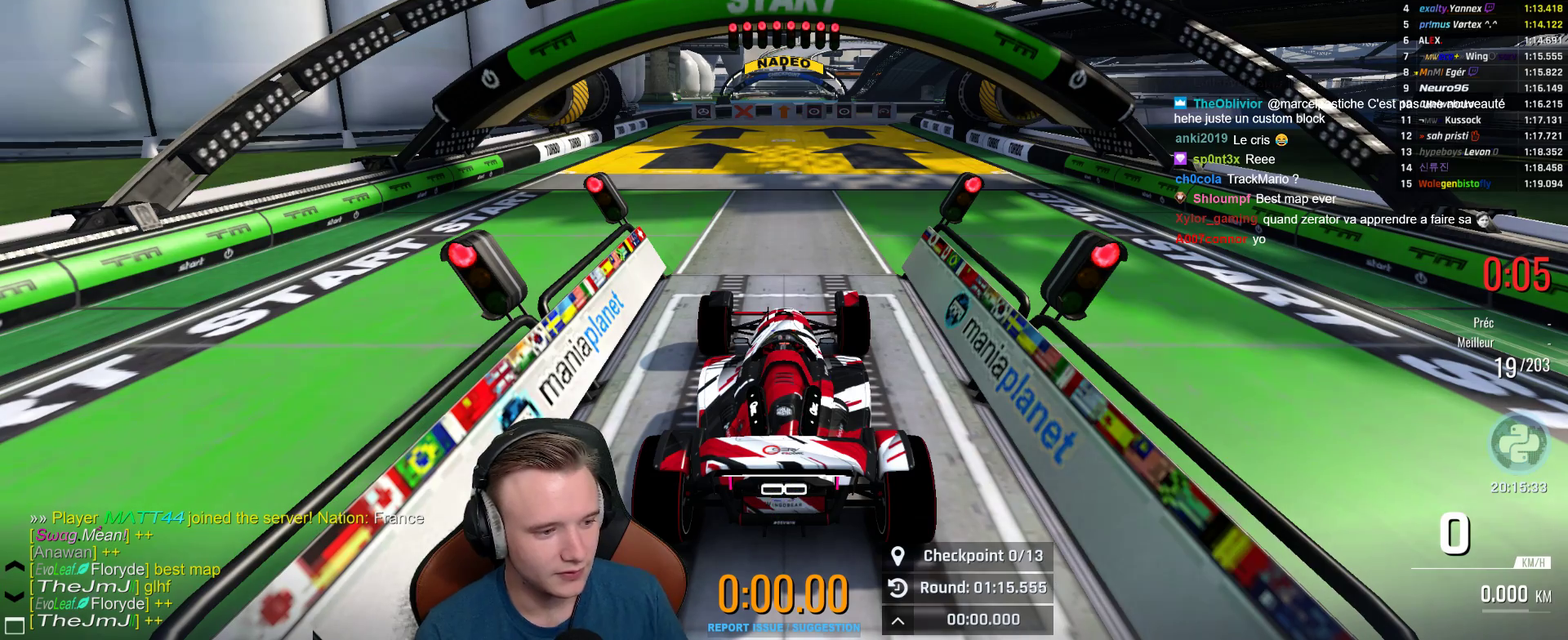
{"buttons": [], "left_stick": "center", "right_stick": "center", "events": []}
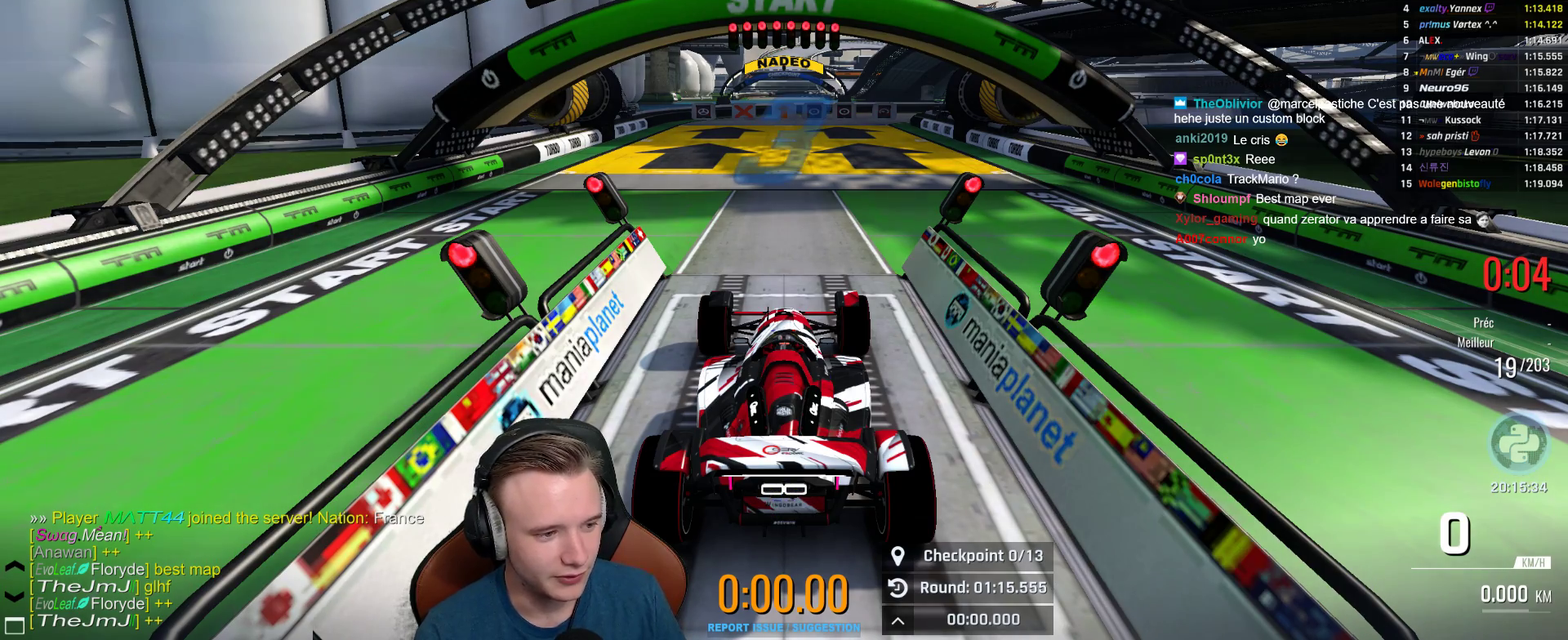
{"buttons": [], "left_stick": "center", "right_stick": "center", "events": []}
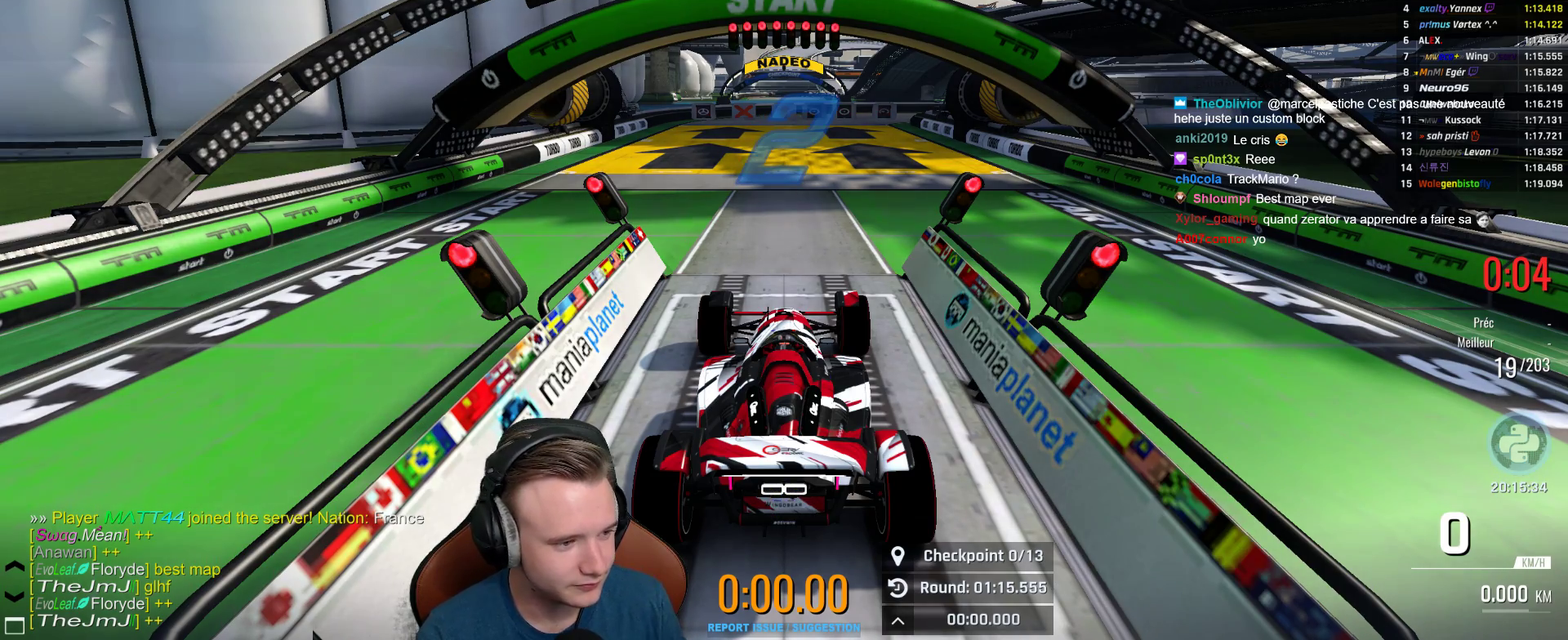
{"buttons": [], "left_stick": "center", "right_stick": "center", "events": []}
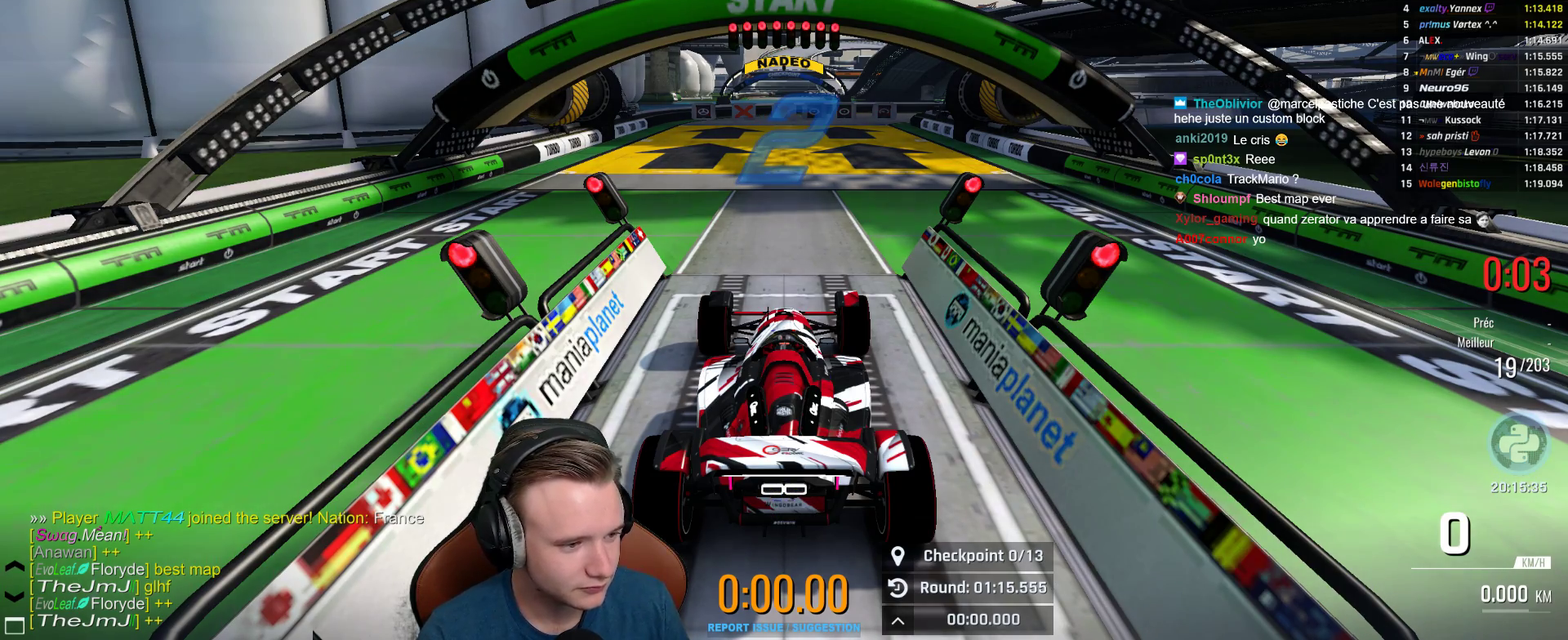
{"buttons": ["A"], "left_stick": "center", "right_stick": "center", "events": [[433, "A", "down"]]}
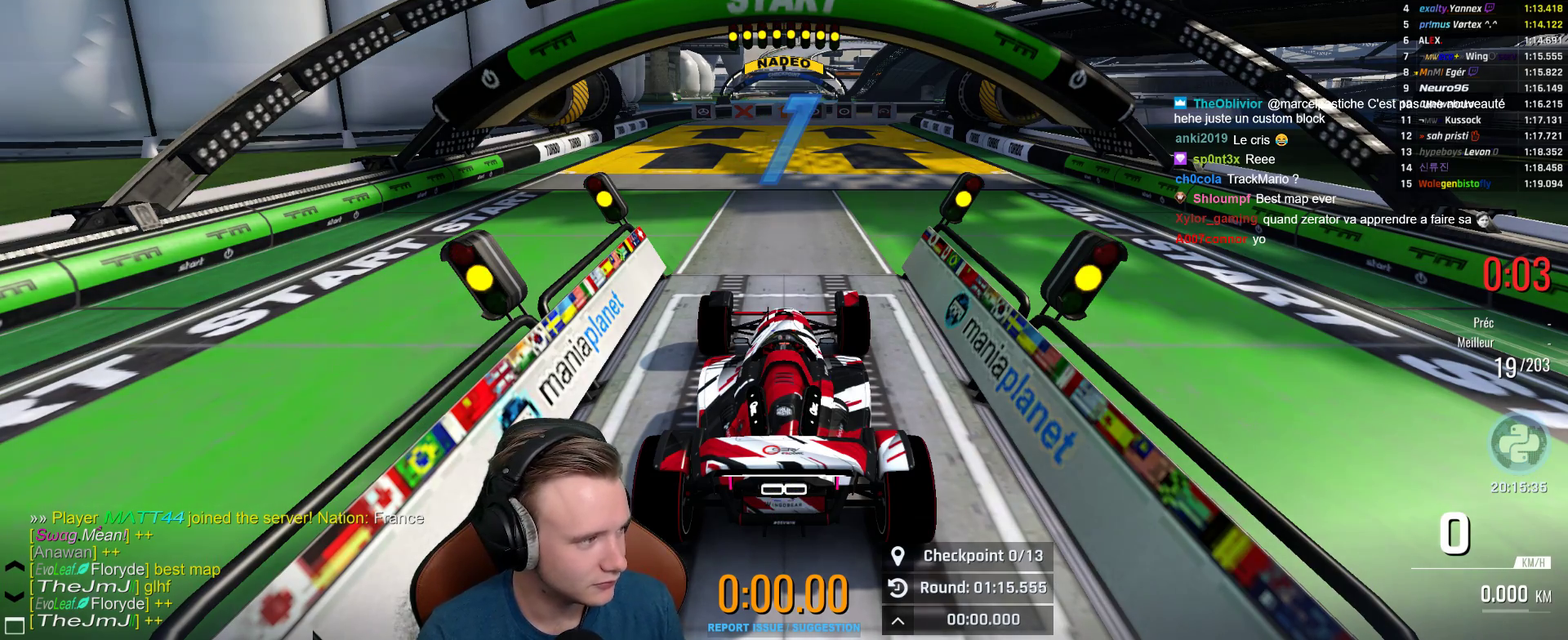
{"buttons": [], "left_stick": "center", "right_stick": "center", "events": [[333, "A", "up"]]}